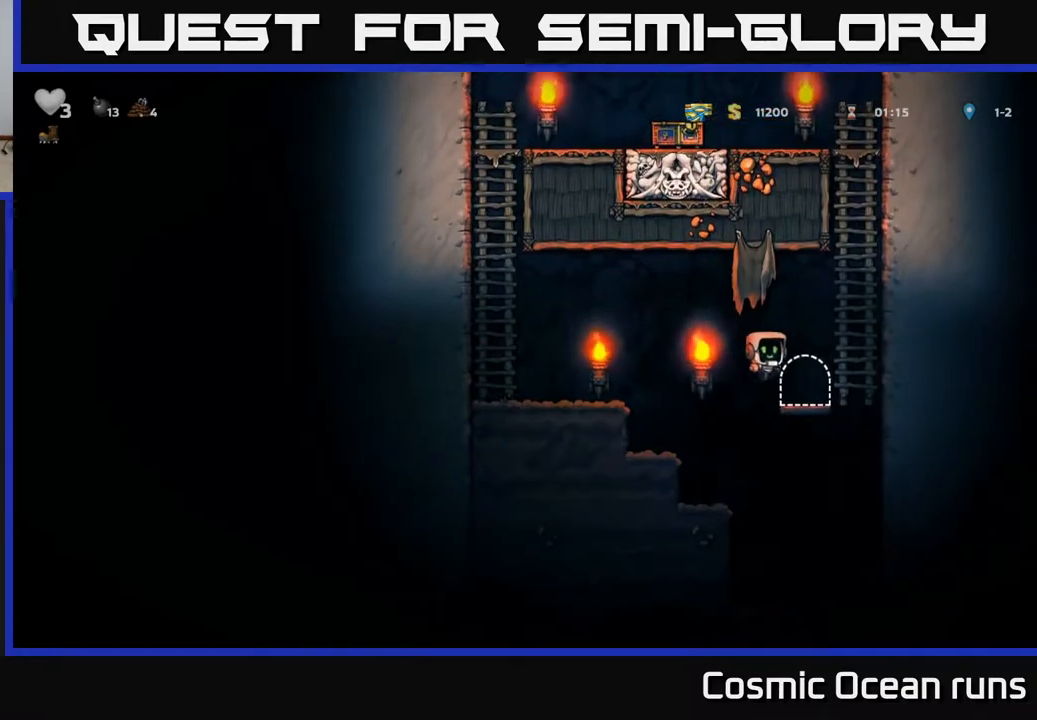
Gameplay with a controller (Xbox layout); each line is a JSON object with the inputs held at the frame after it. "events" lists button and stick changes between this image and that frame as [ms after this image, input, new state], when the widget could be followed in between.
{"buttons": [], "left_stick": "center", "right_stick": "center", "events": [[183, "L2", "down"], [283, "L2", "up"]]}
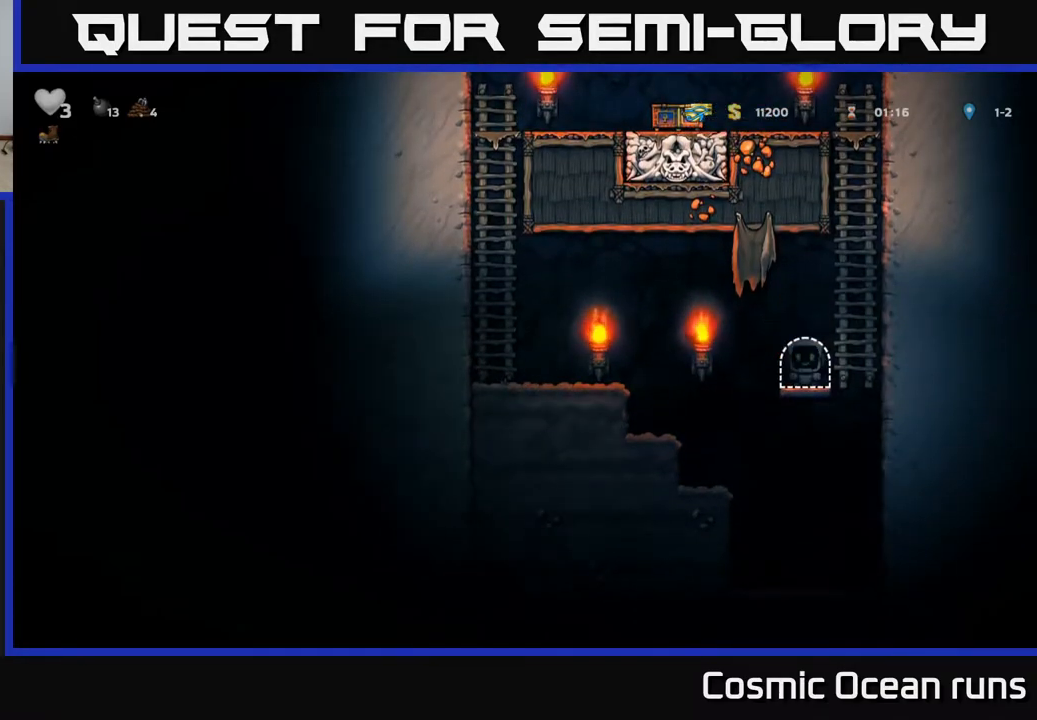
{"buttons": [], "left_stick": "center", "right_stick": "center", "events": []}
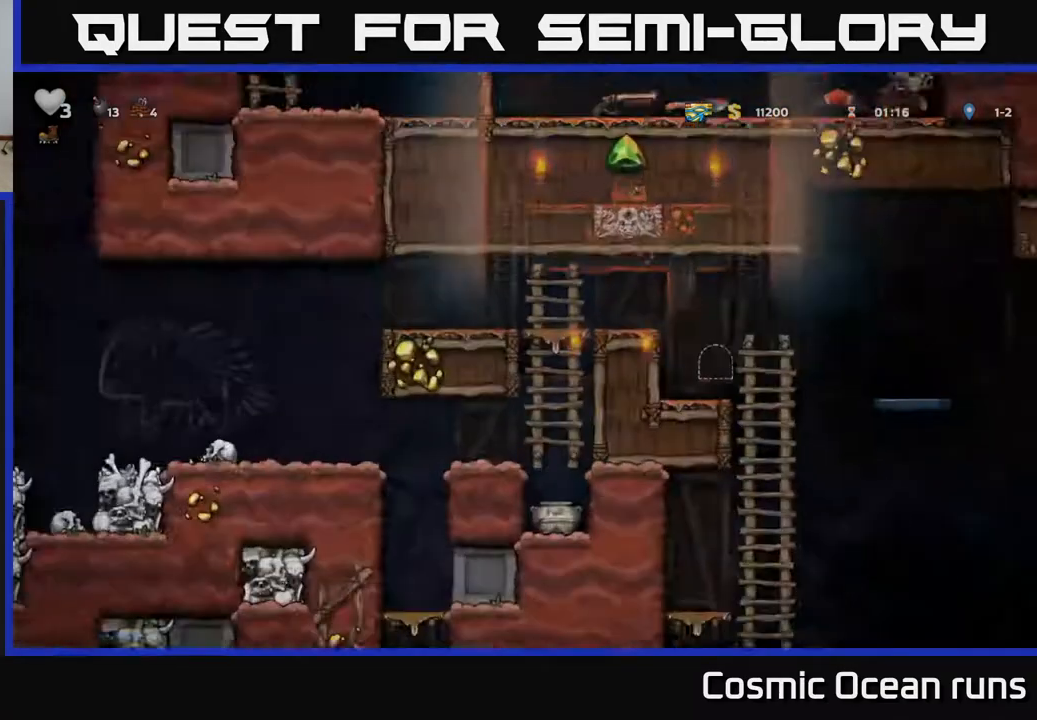
{"buttons": [], "left_stick": "center", "right_stick": "center", "events": []}
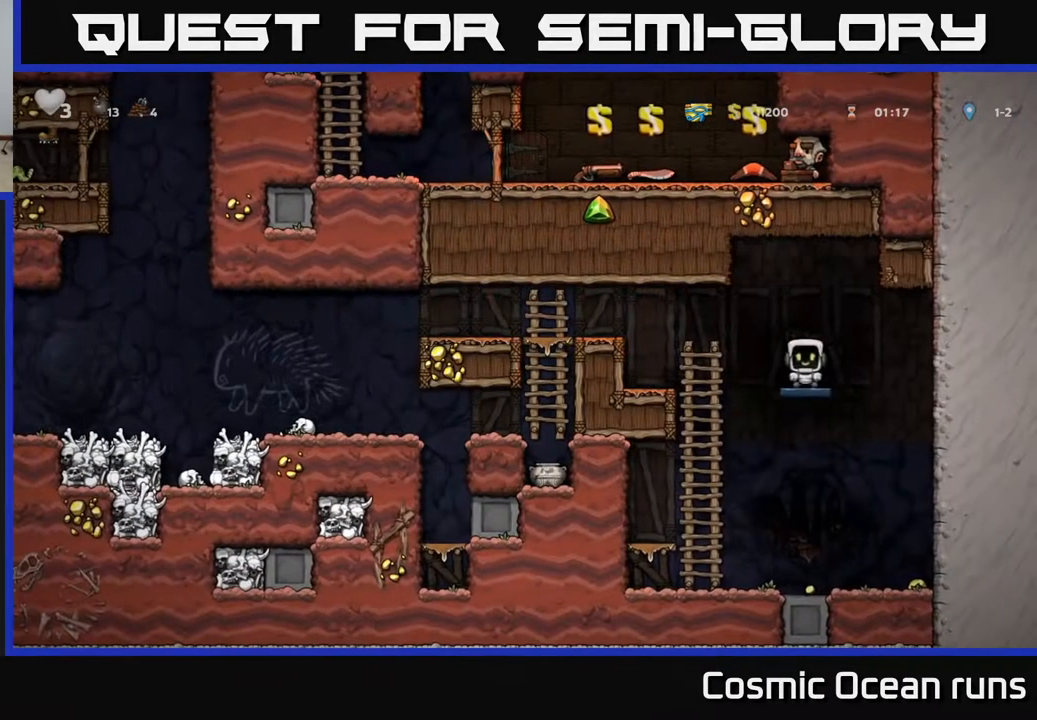
{"buttons": ["DPAD_RIGHT"], "left_stick": "center", "right_stick": "center", "events": [[300, "DPAD_RIGHT", "down"]]}
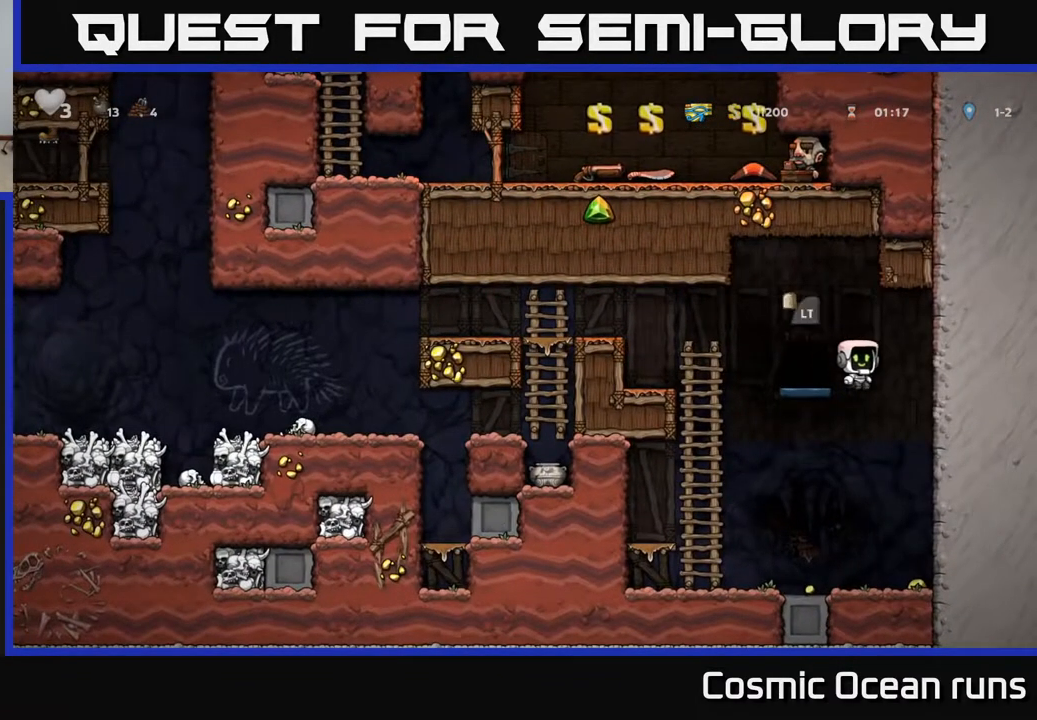
{"buttons": [], "left_stick": "center", "right_stick": "center", "events": [[17, "DPAD_RIGHT", "up"]]}
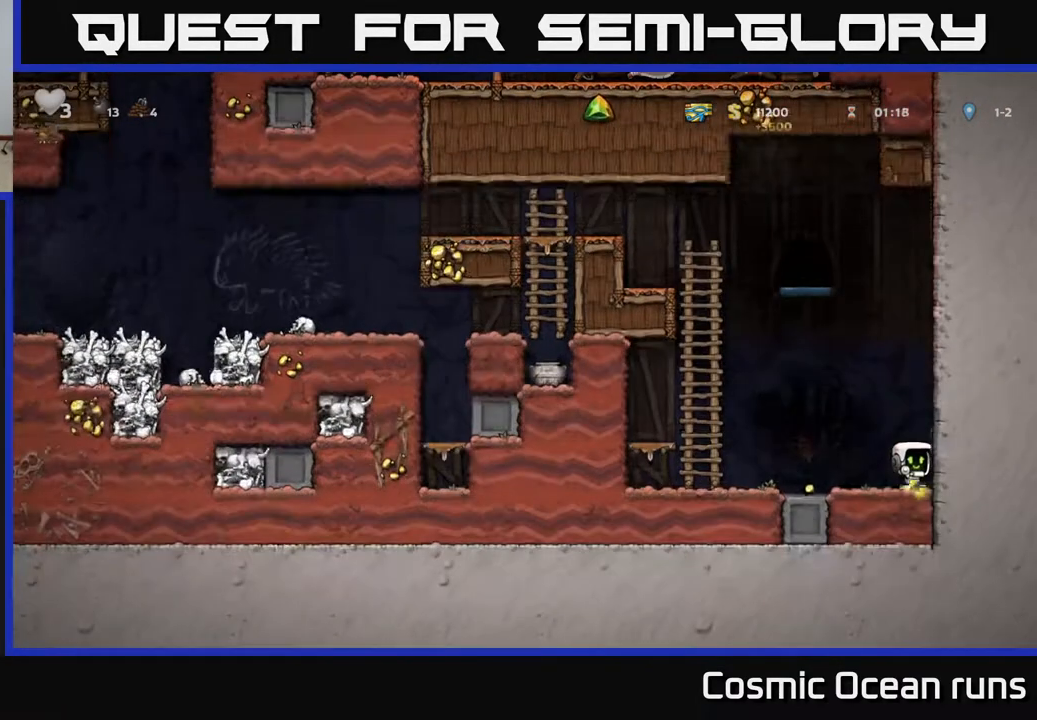
{"buttons": ["A", "DPAD_UP"], "left_stick": "center", "right_stick": "center", "events": [[17, "DPAD_LEFT", "down"], [400, "A", "down"], [483, "DPAD_UP", "down"], [500, "DPAD_LEFT", "up"]]}
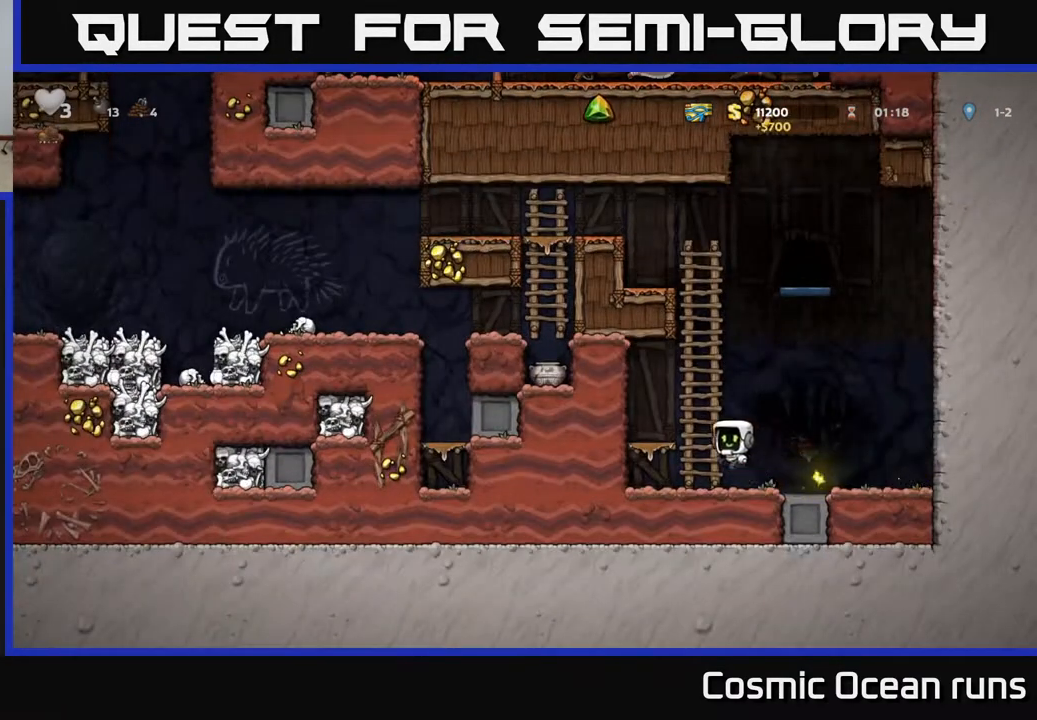
{"buttons": ["DPAD_UP"], "left_stick": "center", "right_stick": "center", "events": [[83, "A", "up"], [233, "A", "down"], [417, "A", "up"]]}
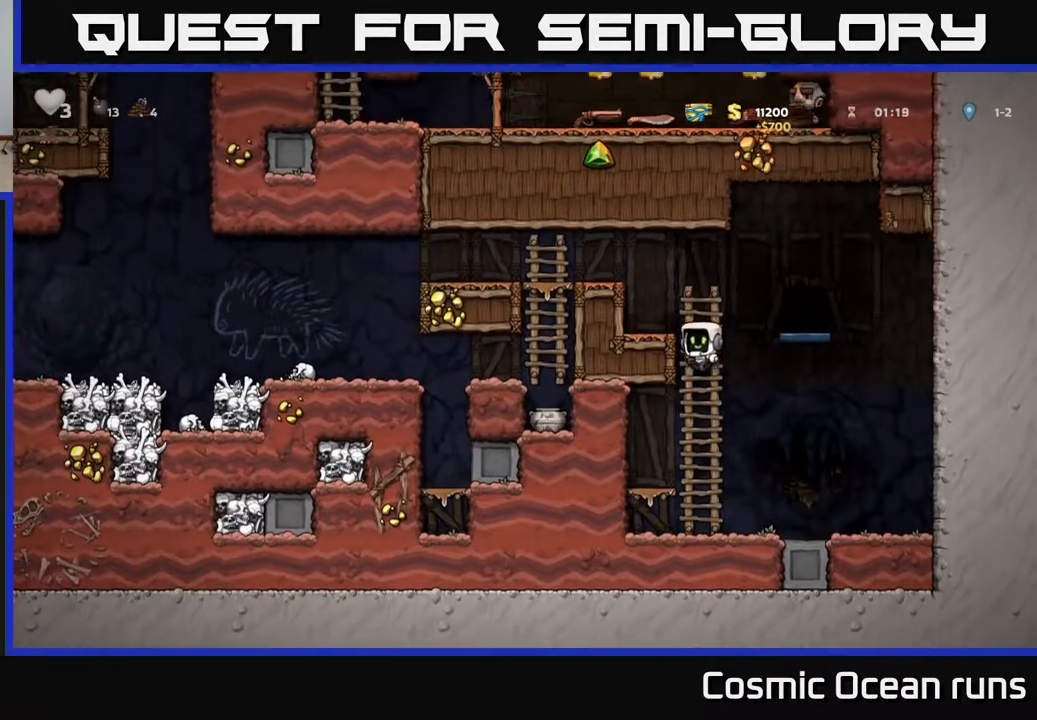
{"buttons": ["DPAD_LEFT"], "left_stick": "center", "right_stick": "center", "events": [[167, "A", "down"], [200, "DPAD_LEFT", "down"], [233, "DPAD_UP", "up"], [450, "A", "up"]]}
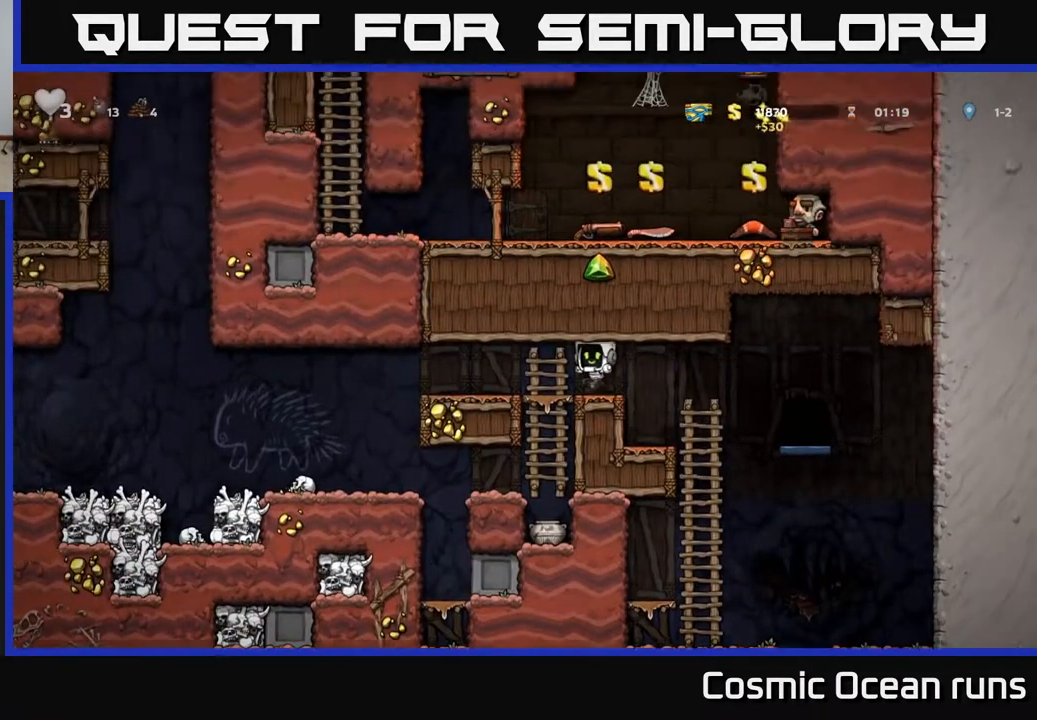
{"buttons": ["DPAD_LEFT"], "left_stick": "center", "right_stick": "center", "events": []}
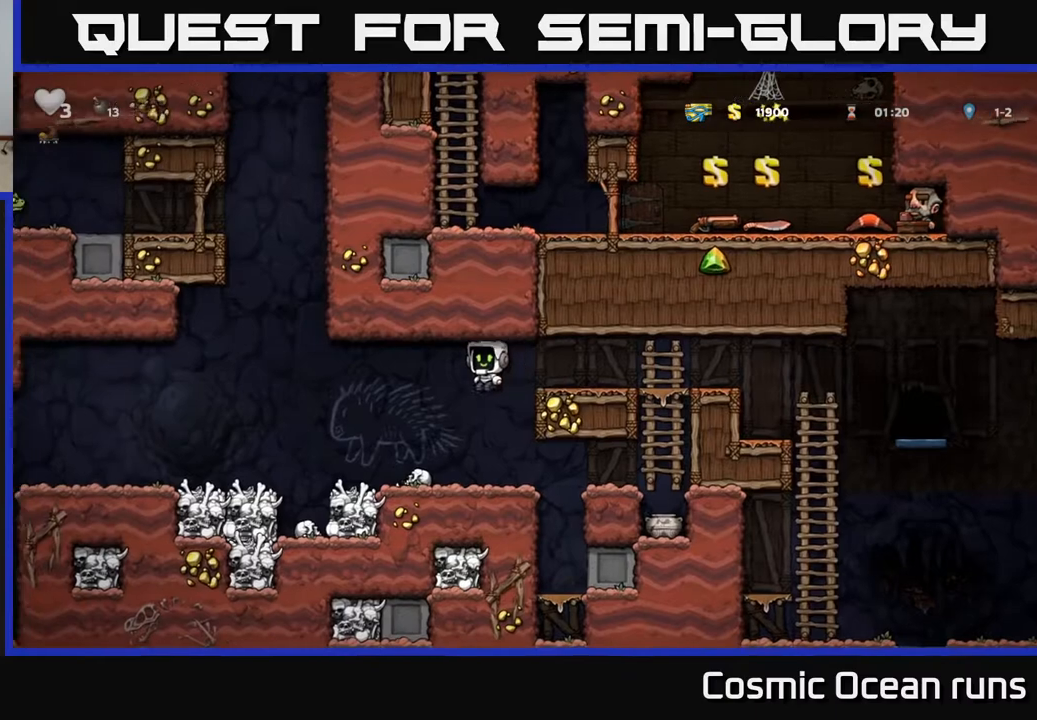
{"buttons": ["A", "DPAD_LEFT"], "left_stick": "center", "right_stick": "center", "events": [[150, "DPAD_LEFT", "up"], [317, "DPAD_LEFT", "down"], [383, "A", "down"]]}
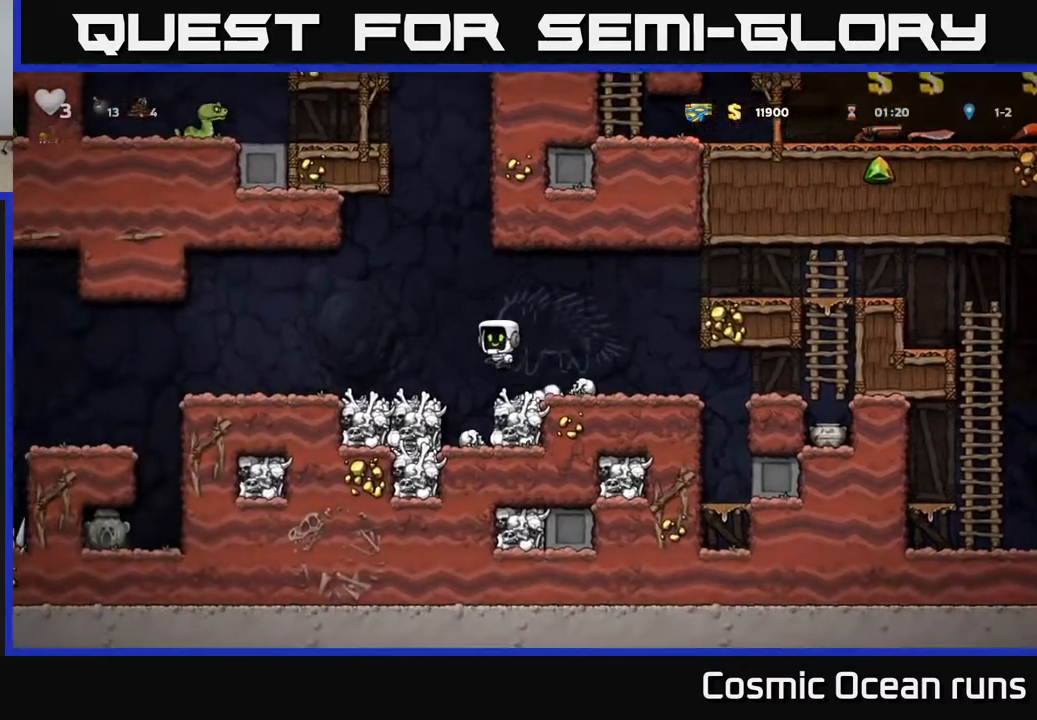
{"buttons": ["DPAD_LEFT"], "left_stick": "center", "right_stick": "center", "events": [[67, "A", "up"]]}
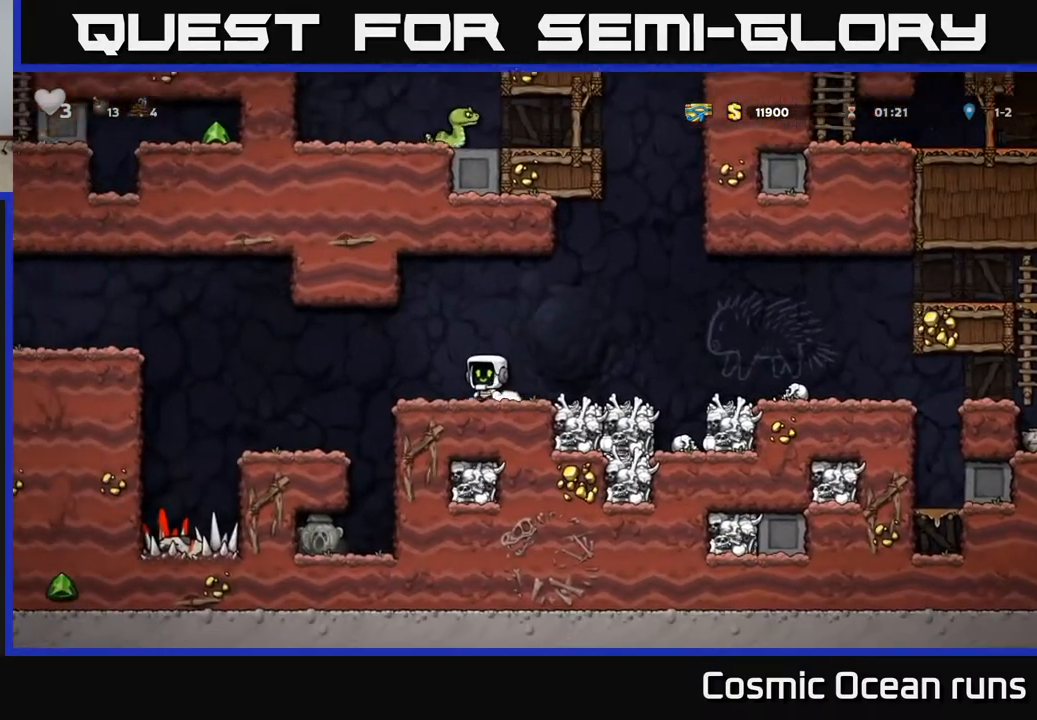
{"buttons": [], "left_stick": "center", "right_stick": "center", "events": [[133, "DPAD_LEFT", "up"]]}
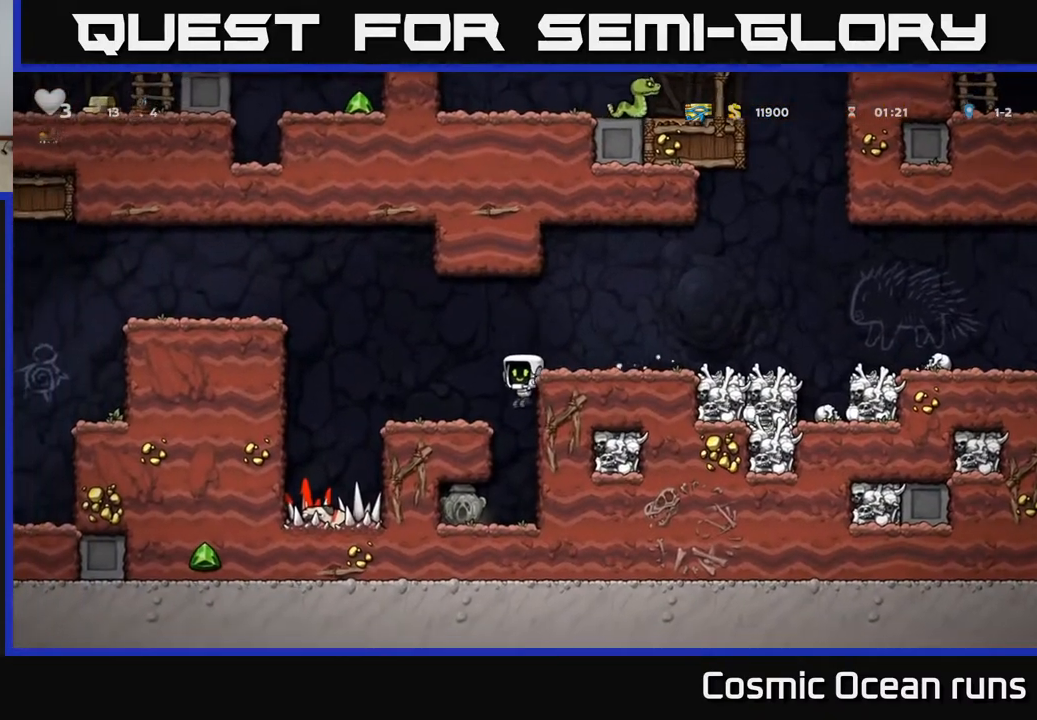
{"buttons": [], "left_stick": "center", "right_stick": "center", "events": []}
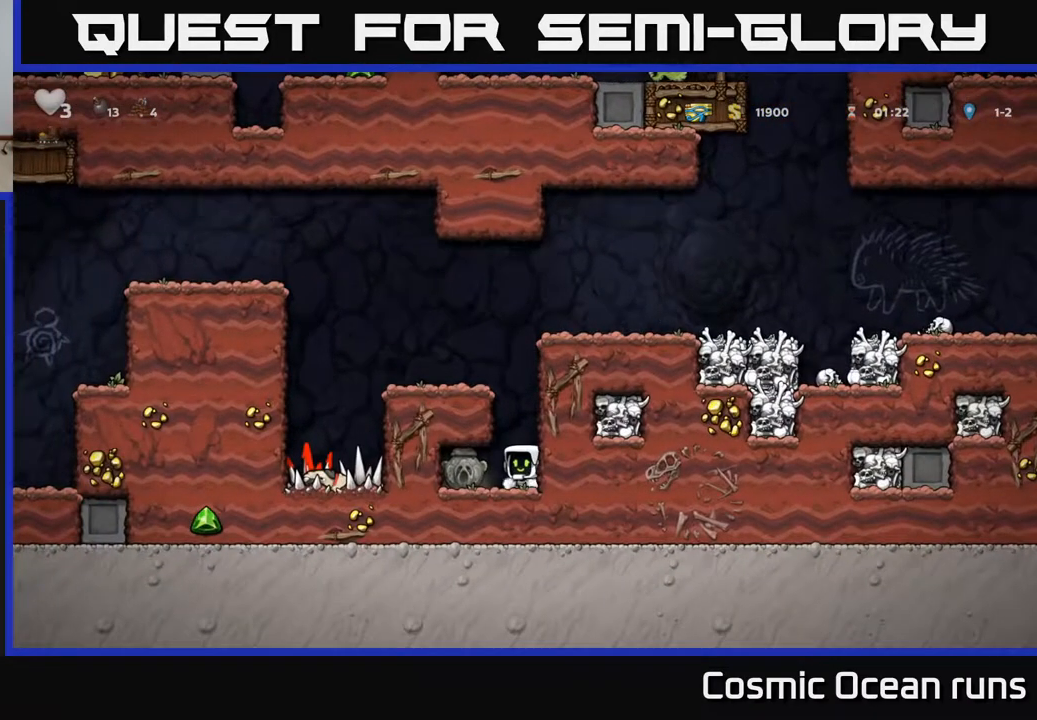
{"buttons": ["DPAD_RIGHT"], "left_stick": "center", "right_stick": "center", "events": [[17, "DPAD_LEFT", "down"], [183, "DPAD_DOWN", "down"], [183, "DPAD_LEFT", "up"], [267, "X", "down"], [300, "DPAD_RIGHT", "down"], [350, "DPAD_DOWN", "up"], [400, "X", "up"]]}
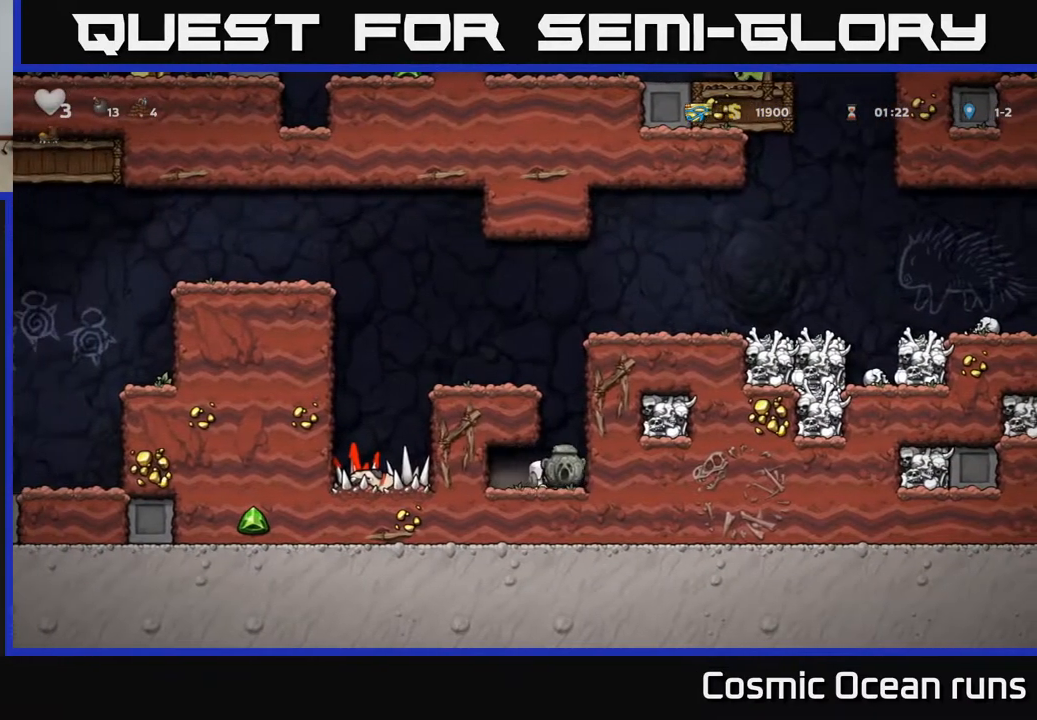
{"buttons": ["DPAD_LEFT"], "left_stick": "center", "right_stick": "center", "events": [[117, "A", "down"], [133, "DPAD_RIGHT", "up"], [233, "DPAD_LEFT", "down"], [300, "A", "up"]]}
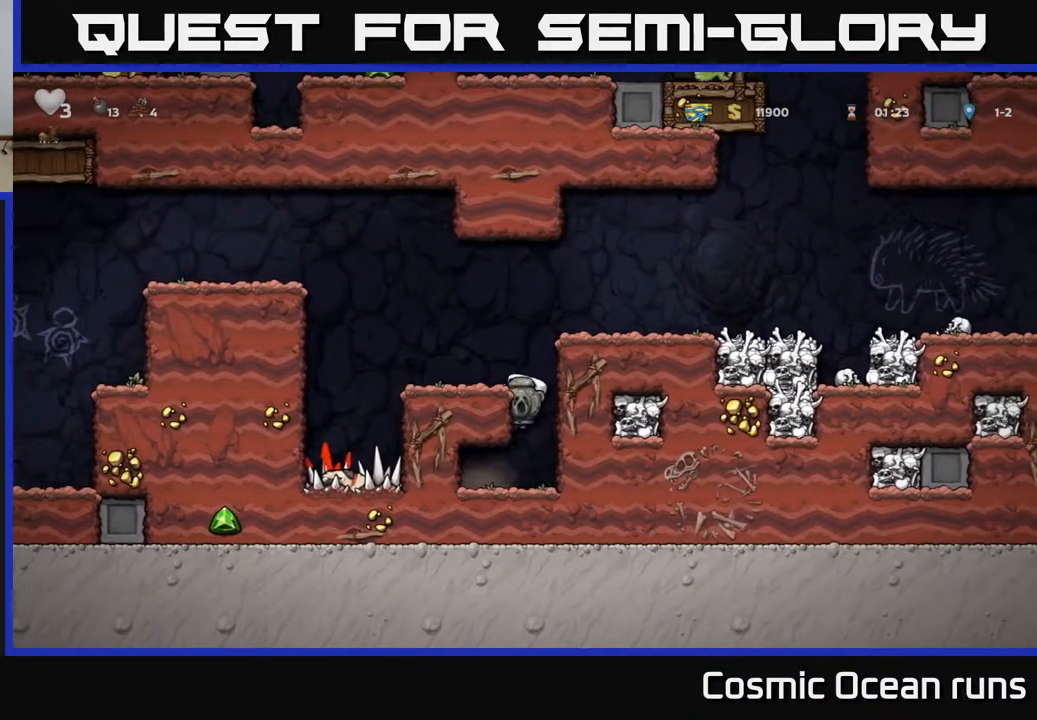
{"buttons": ["DPAD_RIGHT"], "left_stick": "center", "right_stick": "center", "events": [[33, "A", "down"], [217, "A", "up"], [250, "DPAD_LEFT", "up"], [433, "DPAD_RIGHT", "down"]]}
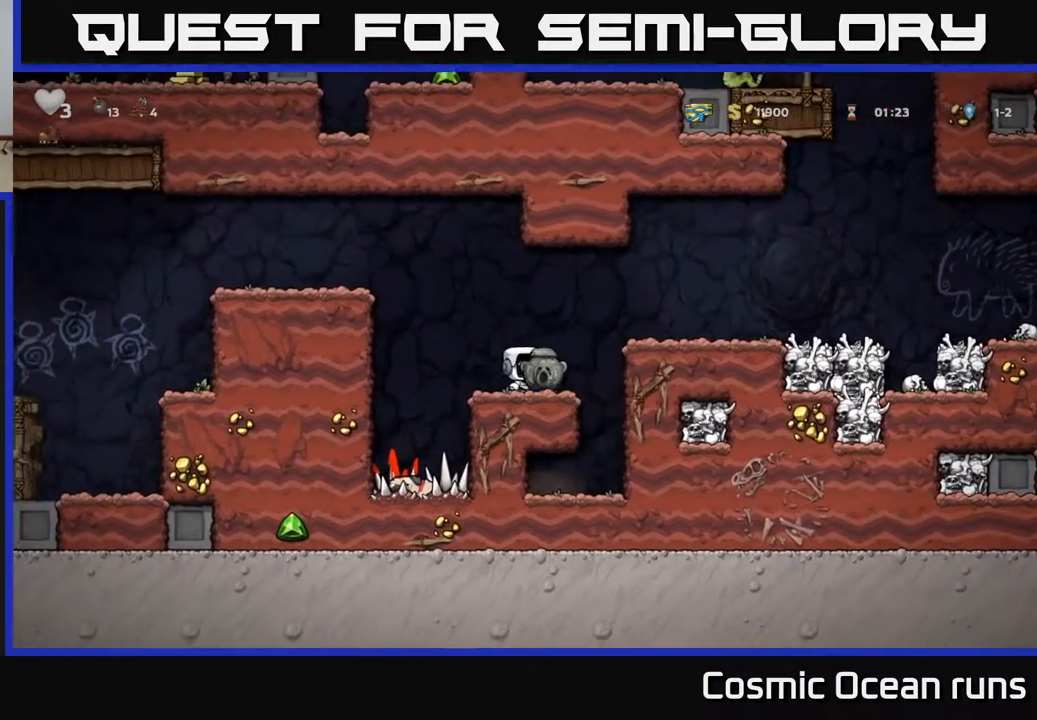
{"buttons": ["DPAD_UP"], "left_stick": "center", "right_stick": "center", "events": [[17, "A", "down"], [217, "A", "up"], [350, "DPAD_RIGHT", "up"], [483, "DPAD_UP", "down"]]}
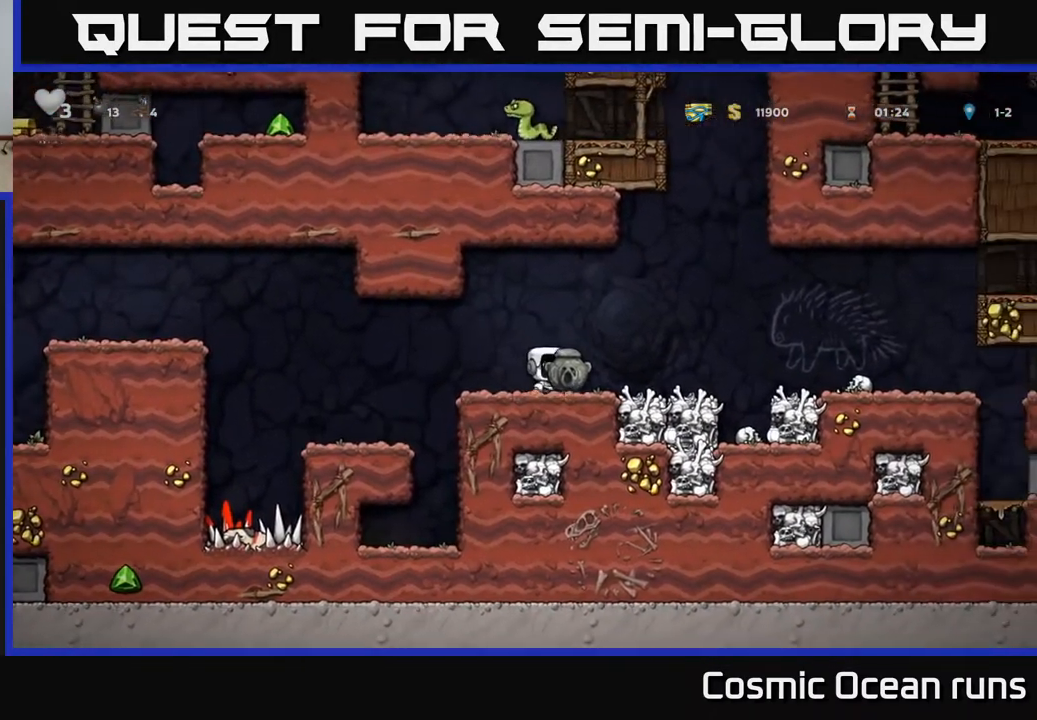
{"buttons": ["DPAD_UP"], "left_stick": "center", "right_stick": "center", "events": []}
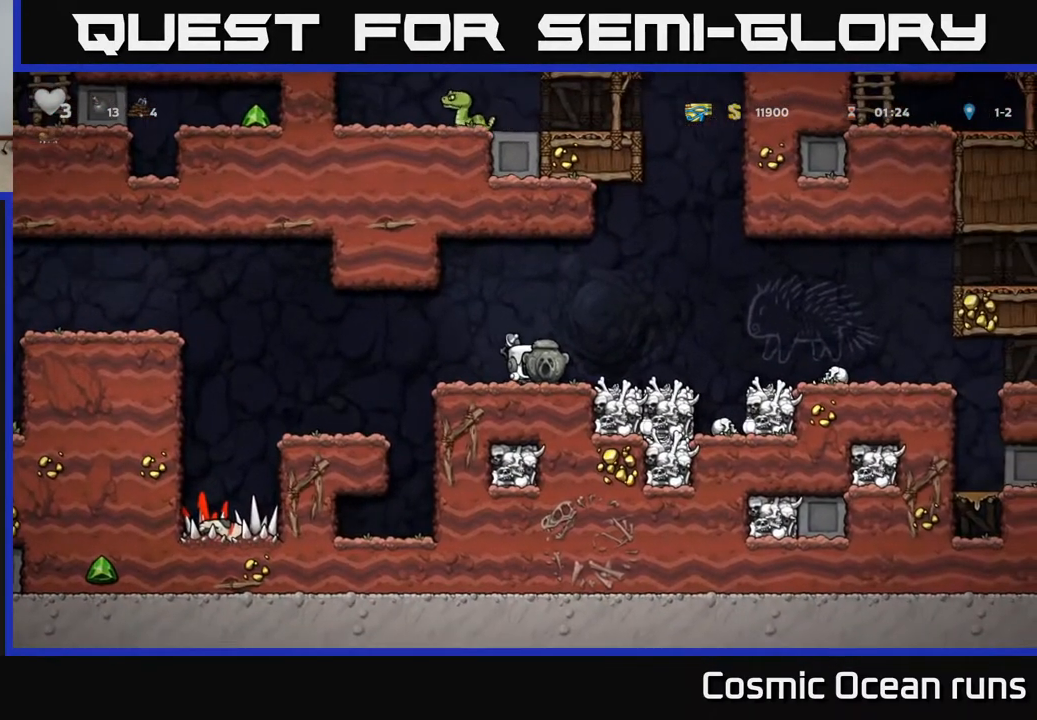
{"buttons": ["DPAD_UP"], "left_stick": "center", "right_stick": "center", "events": []}
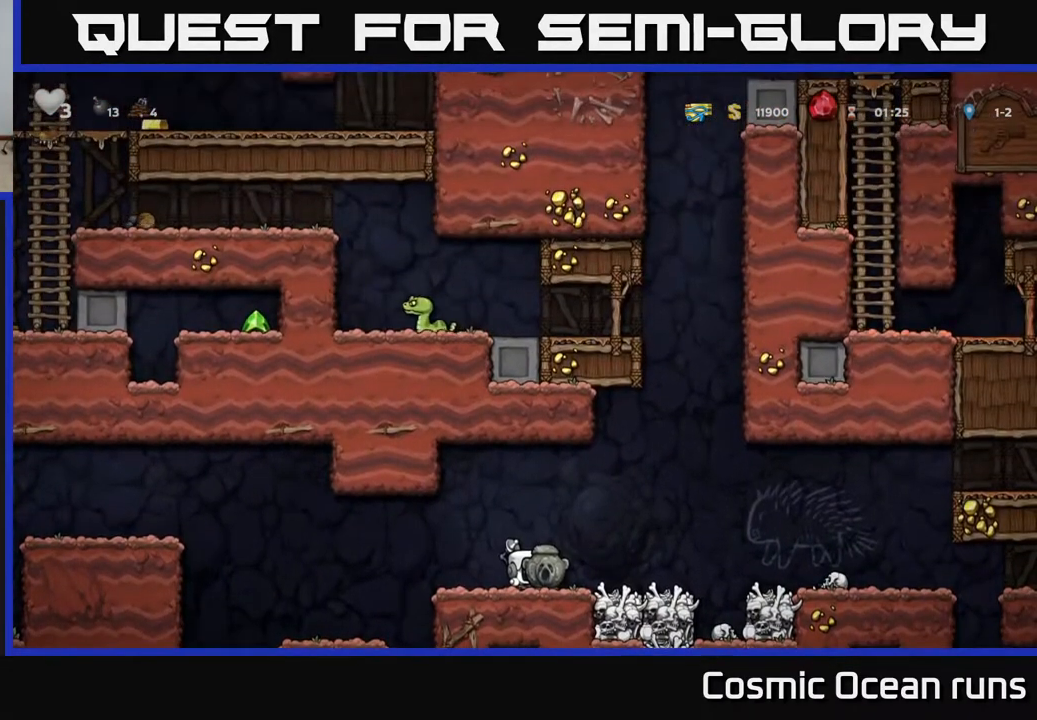
{"buttons": ["DPAD_LEFT"], "left_stick": "center", "right_stick": "center", "events": [[133, "DPAD_UP", "up"], [250, "DPAD_LEFT", "down"]]}
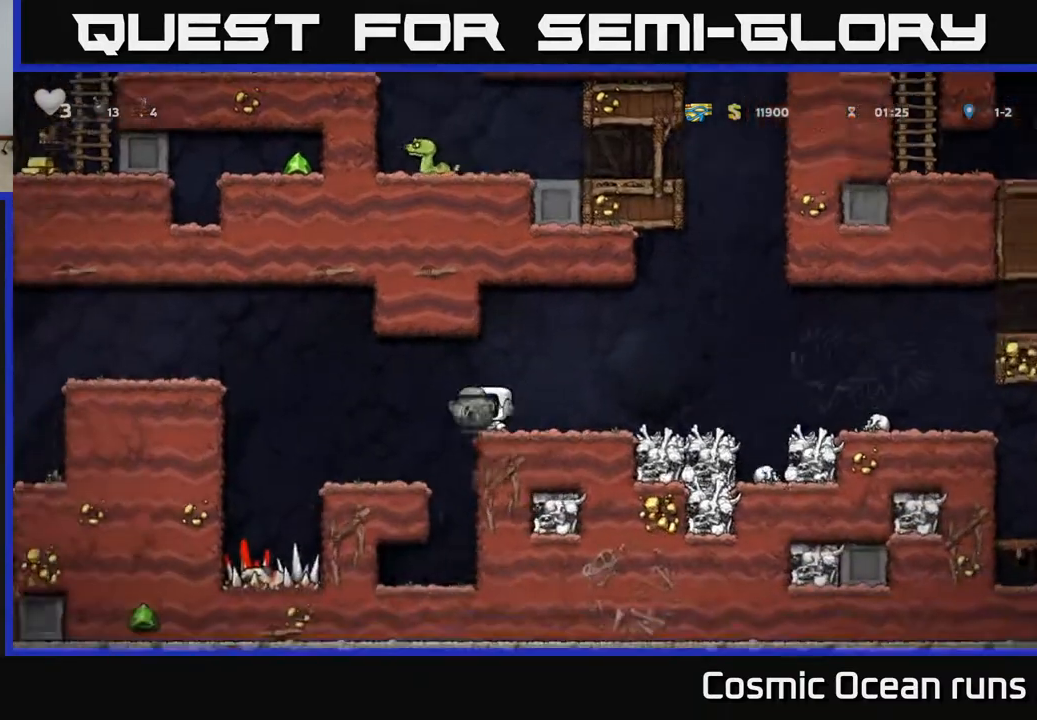
{"buttons": ["A", "DPAD_LEFT"], "left_stick": "center", "right_stick": "center", "events": [[150, "DPAD_LEFT", "up"], [383, "DPAD_LEFT", "down"], [483, "A", "down"]]}
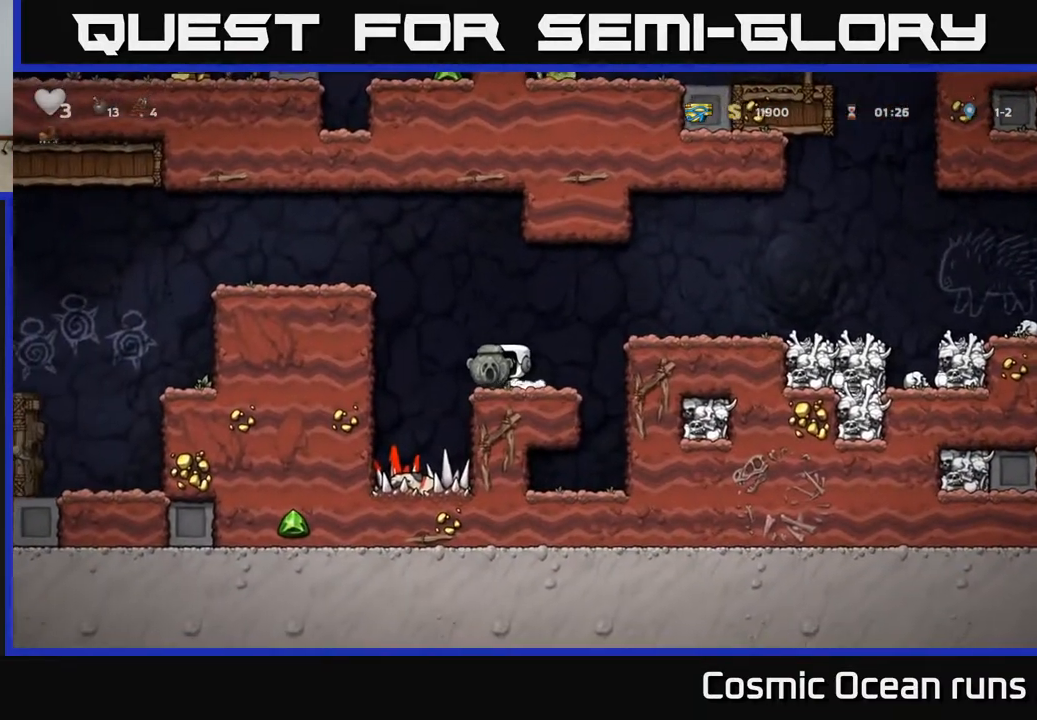
{"buttons": ["A", "DPAD_LEFT"], "left_stick": "center", "right_stick": "center", "events": [[283, "A", "up"], [417, "A", "down"]]}
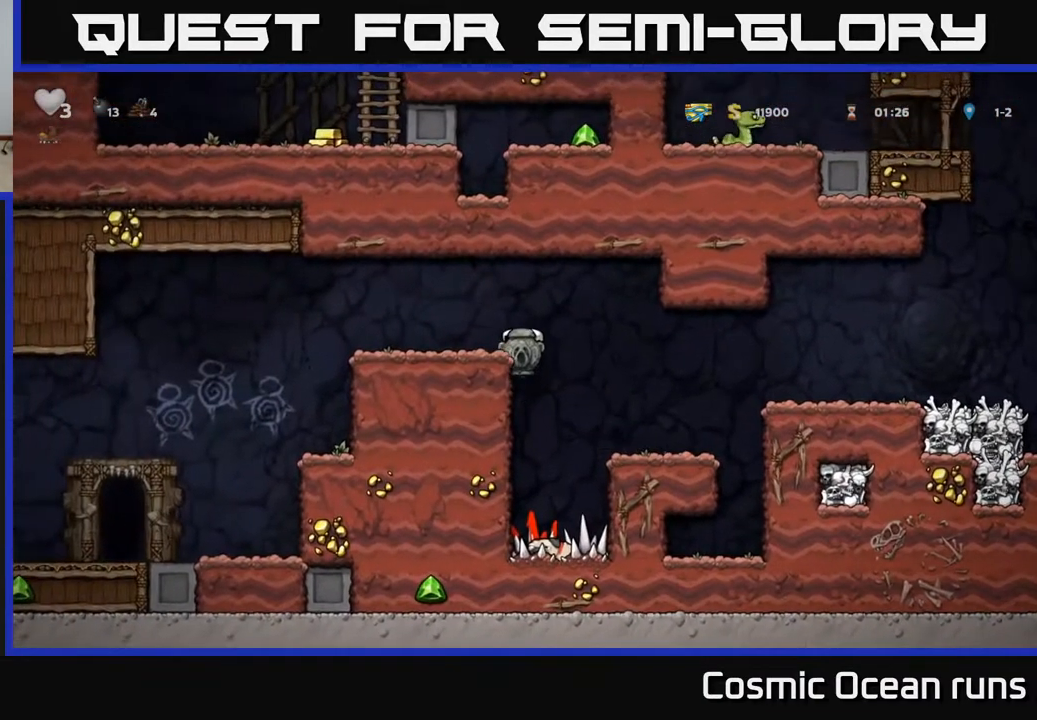
{"buttons": ["DPAD_UP"], "left_stick": "center", "right_stick": "center", "events": [[50, "A", "up"], [333, "DPAD_LEFT", "up"], [483, "DPAD_UP", "down"]]}
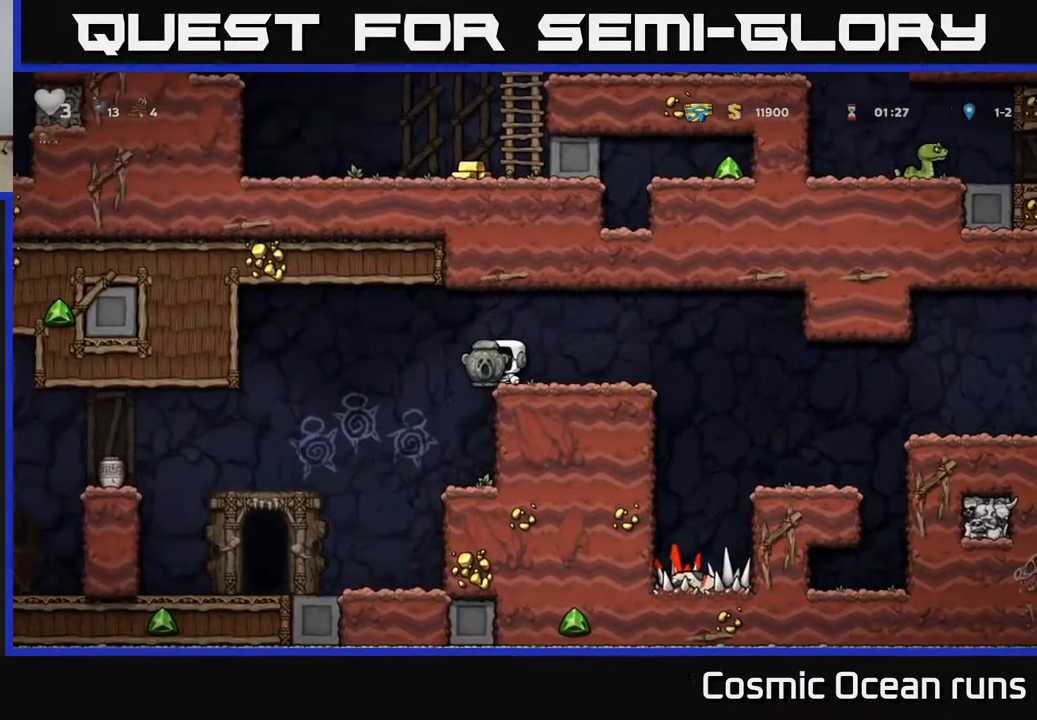
{"buttons": ["DPAD_UP"], "left_stick": "center", "right_stick": "center", "events": []}
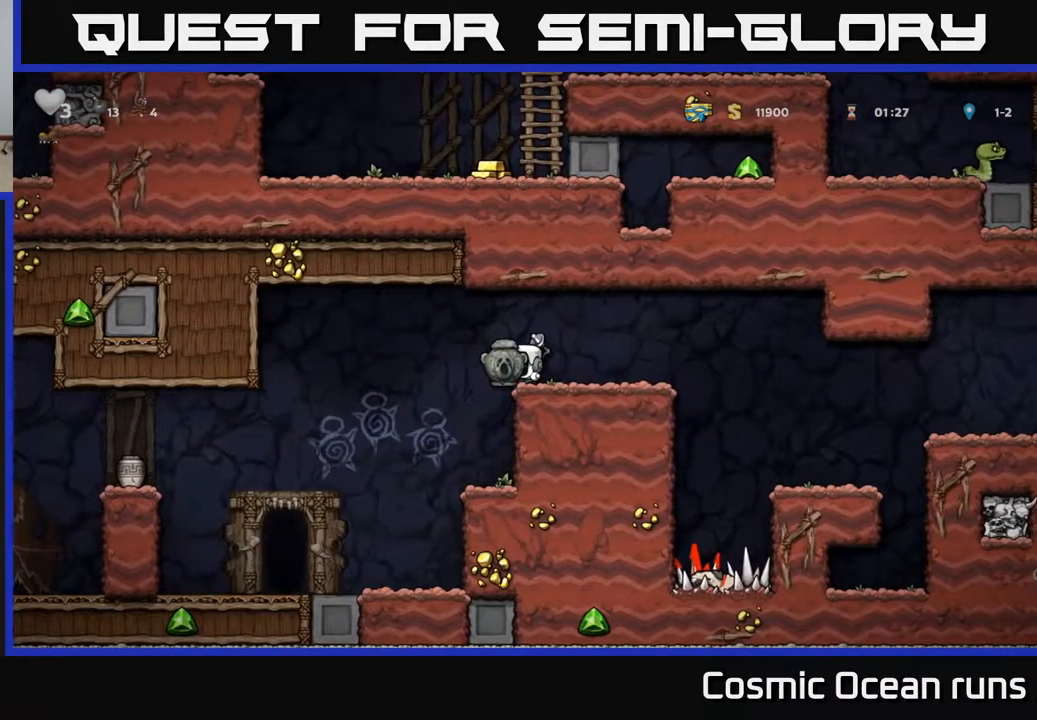
{"buttons": ["DPAD_UP"], "left_stick": "center", "right_stick": "center", "events": []}
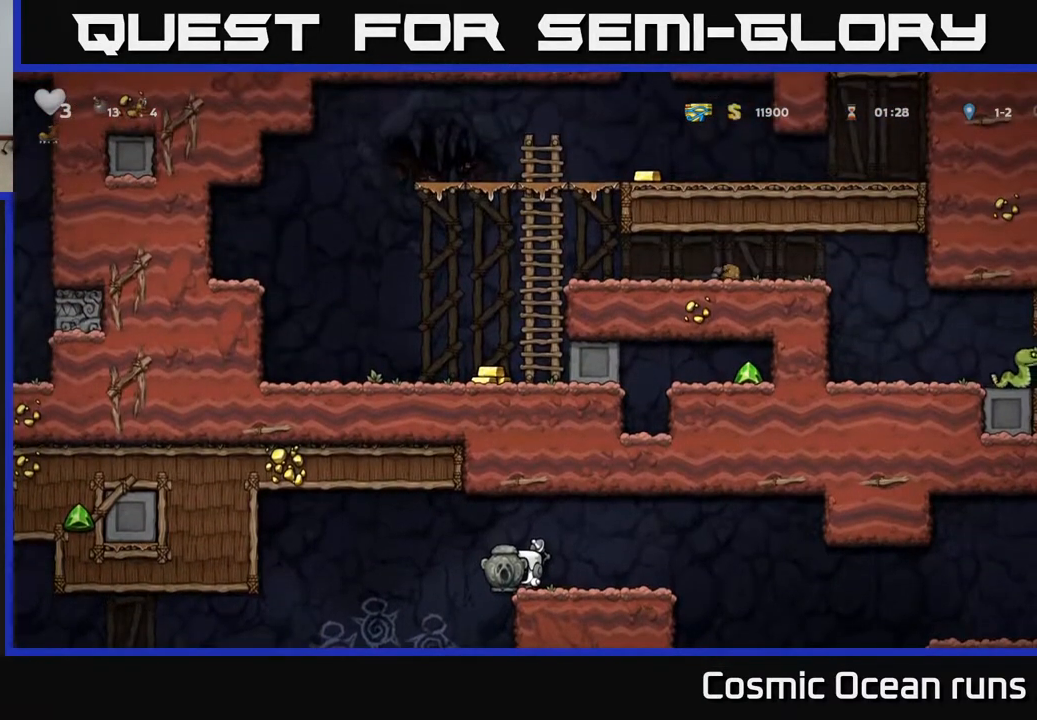
{"buttons": ["DPAD_RIGHT"], "left_stick": "center", "right_stick": "center", "events": [[467, "DPAD_UP", "up"], [483, "DPAD_RIGHT", "down"]]}
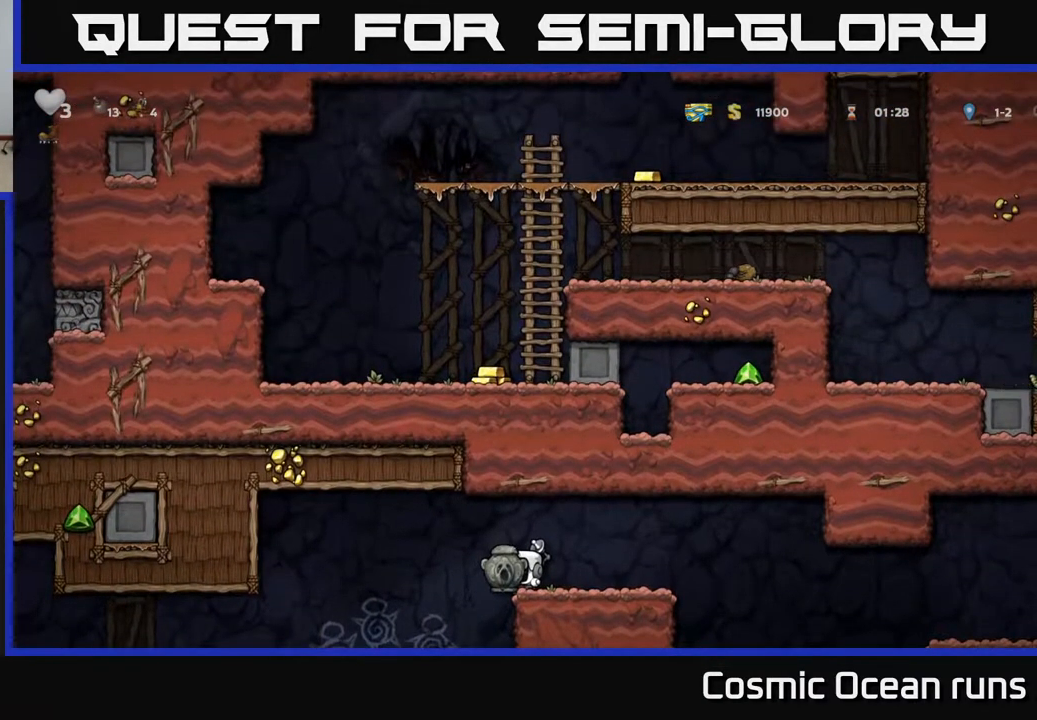
{"buttons": [], "left_stick": "center", "right_stick": "center", "events": [[117, "DPAD_RIGHT", "up"], [167, "DPAD_LEFT", "down"], [433, "DPAD_LEFT", "up"]]}
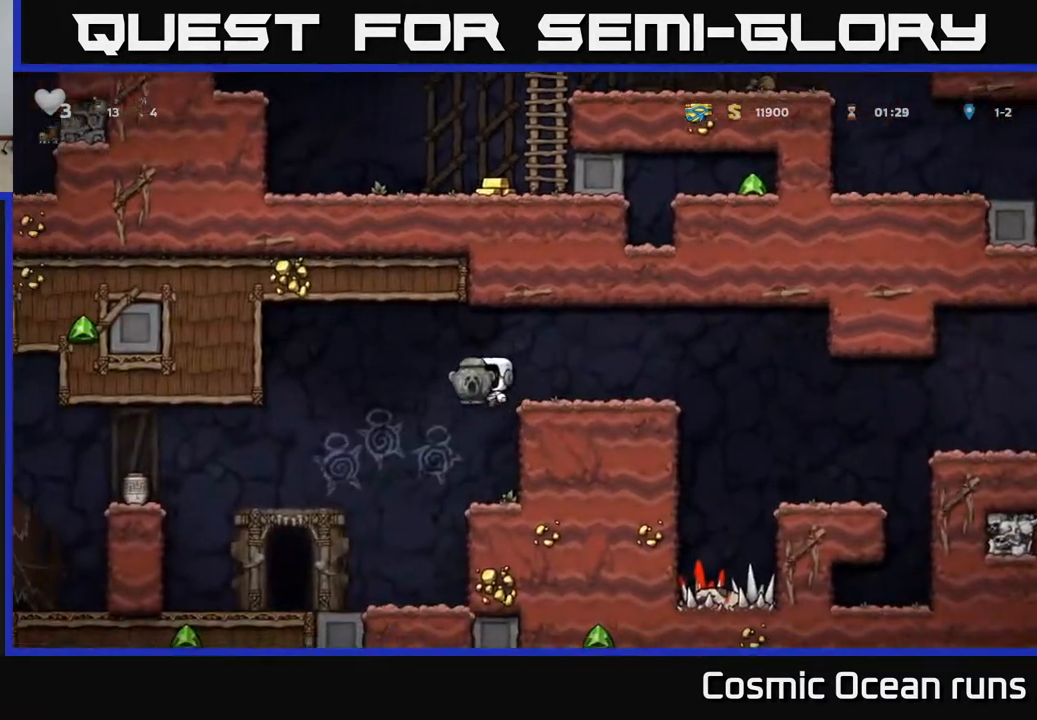
{"buttons": ["A", "DPAD_LEFT"], "left_stick": "center", "right_stick": "center", "events": [[67, "DPAD_RIGHT", "down"], [133, "DPAD_RIGHT", "up"], [333, "DPAD_LEFT", "down"], [450, "A", "down"]]}
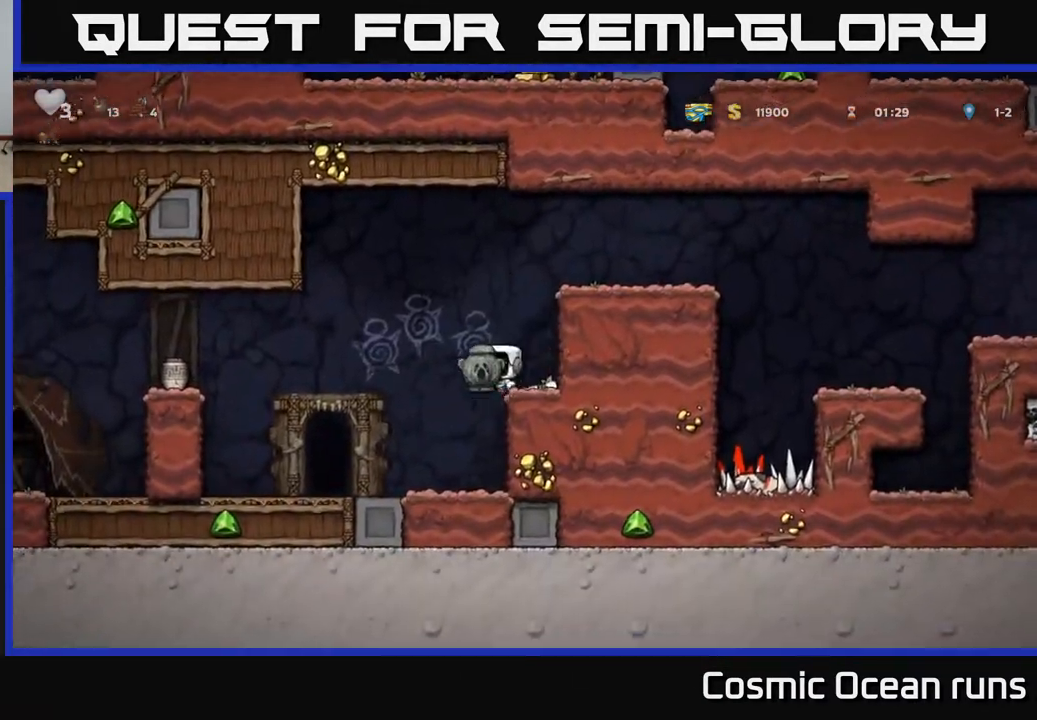
{"buttons": ["DPAD_LEFT"], "left_stick": "center", "right_stick": "center", "events": [[100, "A", "up"]]}
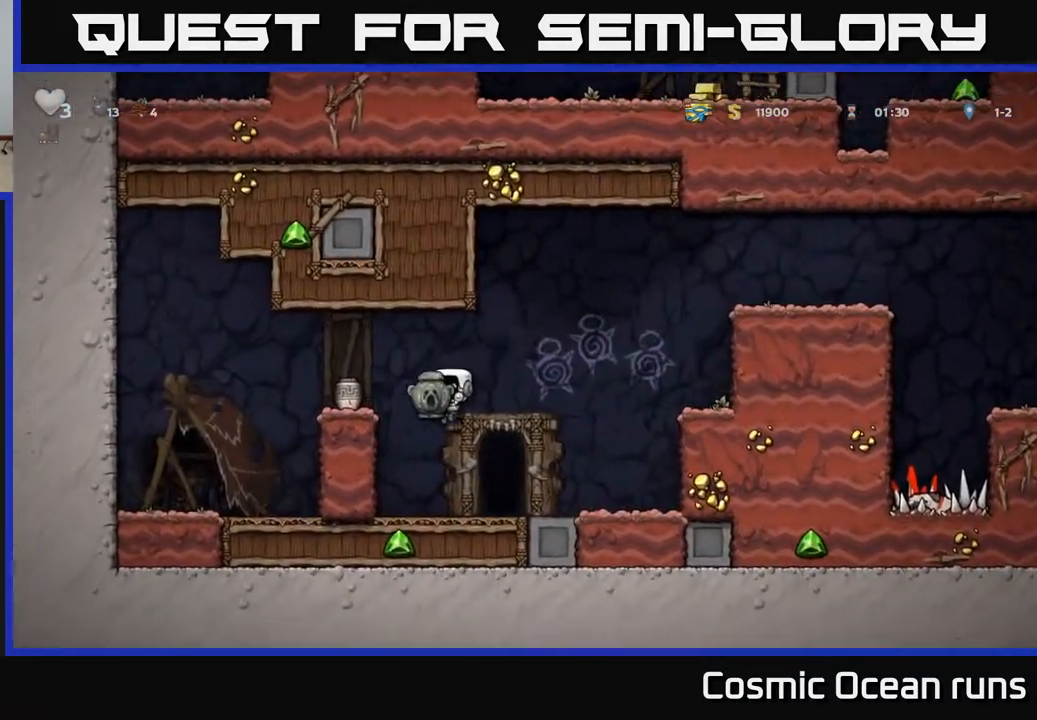
{"buttons": [], "left_stick": "center", "right_stick": "center", "events": [[150, "DPAD_LEFT", "up"], [350, "DPAD_RIGHT", "down"], [450, "DPAD_RIGHT", "up"]]}